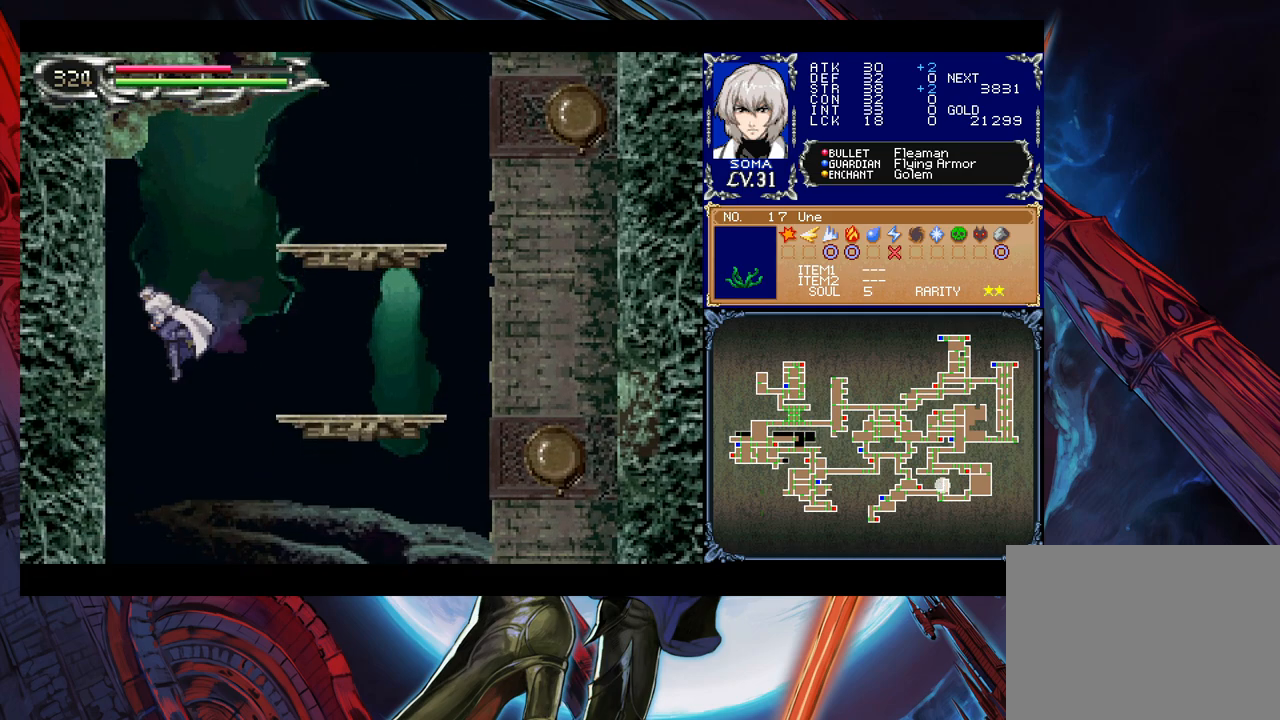
Gameplay with a controller (Xbox layout); each line is a JSON object with the inputs held at the frame after it. "events" lists button and stick changes between this image and that frame as [ms after this image, input, new state], when the widget could be followed in between. Not read: L2 L3 R2 R3 right_stick.
{"buttons": [], "left_stick": "down-right", "events": [[183, "left_stick", "down-right"]]}
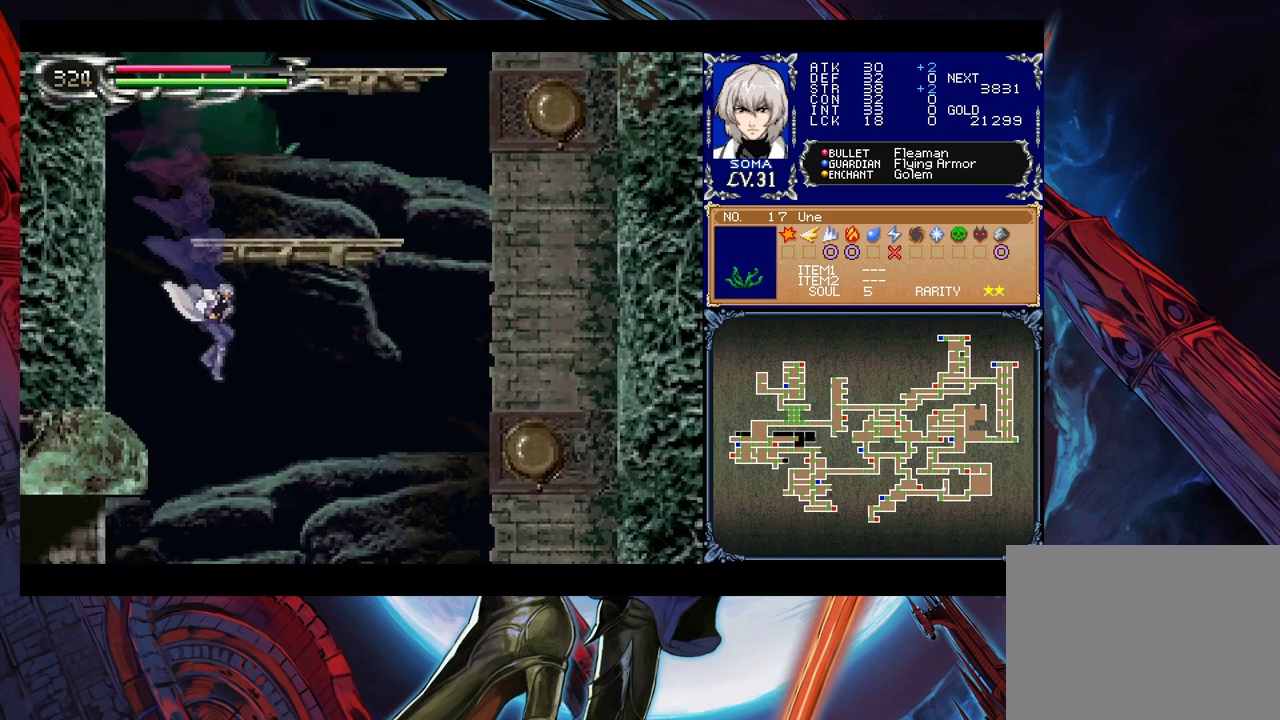
{"buttons": [], "left_stick": "down-left", "events": [[267, "B", "down"], [283, "left_stick", "down-left"], [333, "B", "up"]]}
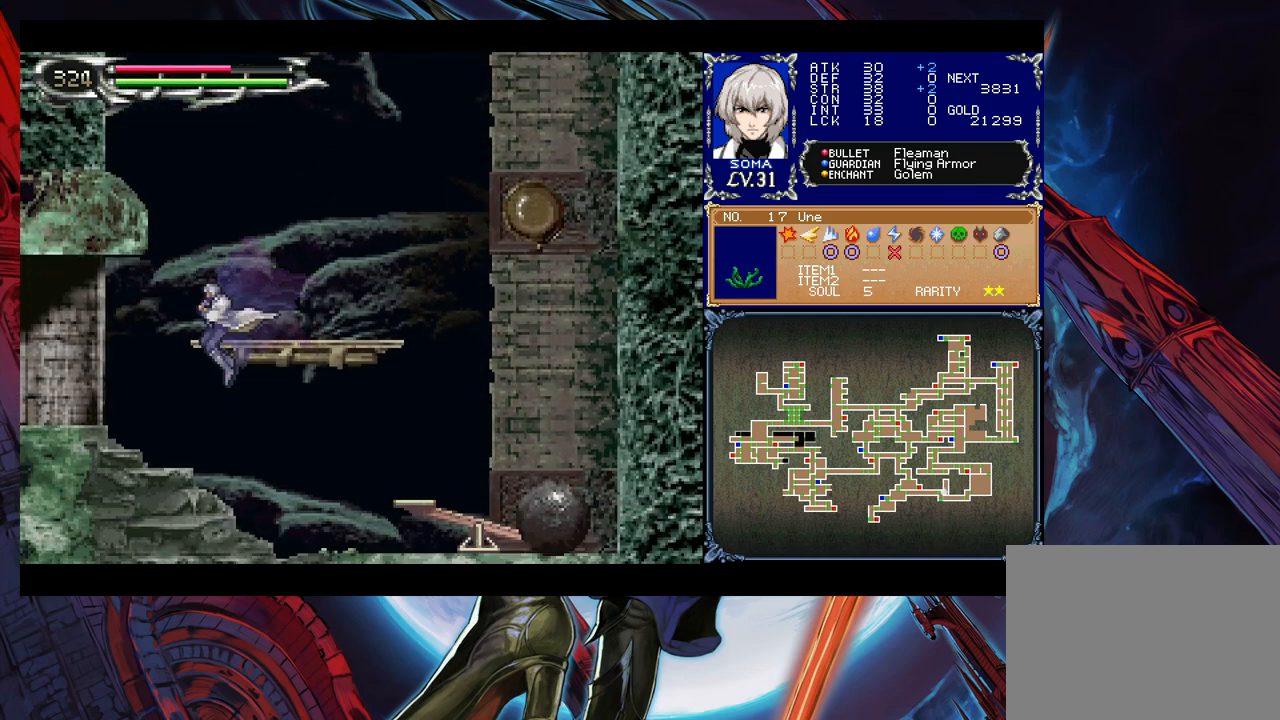
{"buttons": [], "left_stick": "left", "events": [[183, "left_stick", "left"], [283, "B", "down"], [367, "B", "up"]]}
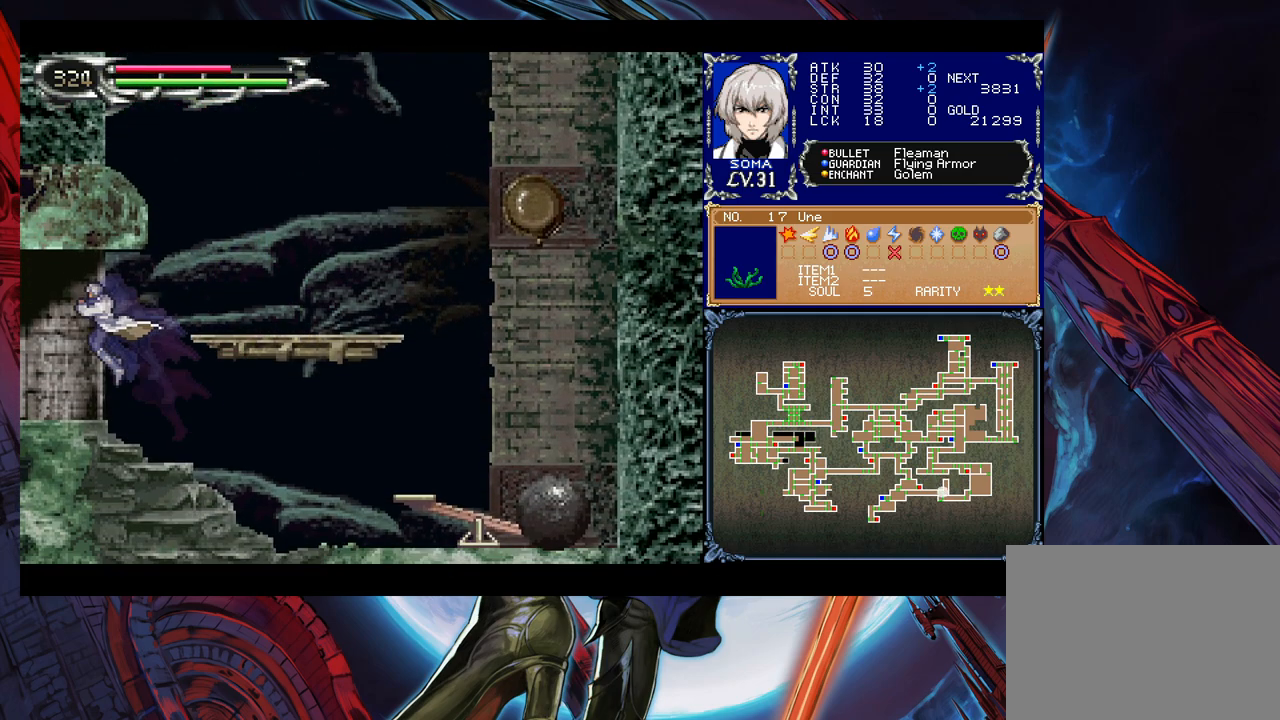
{"buttons": [], "left_stick": "left", "events": [[167, "left_stick", "right"], [183, "Y", "down"], [233, "B", "down"], [233, "Y", "up"], [267, "left_stick", "left"], [283, "B", "up"]]}
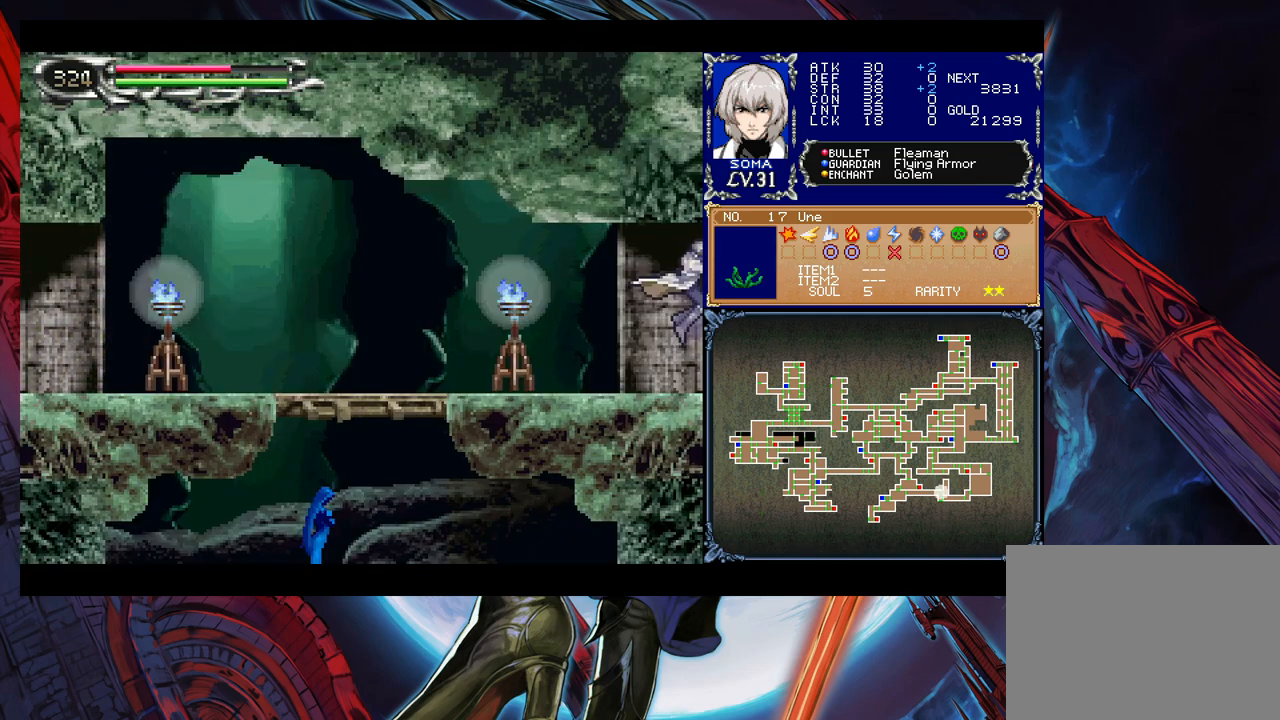
{"buttons": ["A"], "left_stick": "left", "events": [[267, "left_stick", "right"], [283, "Y", "down"], [333, "B", "down"], [333, "Y", "up"], [333, "left_stick", "left"], [367, "B", "up"], [483, "A", "down"]]}
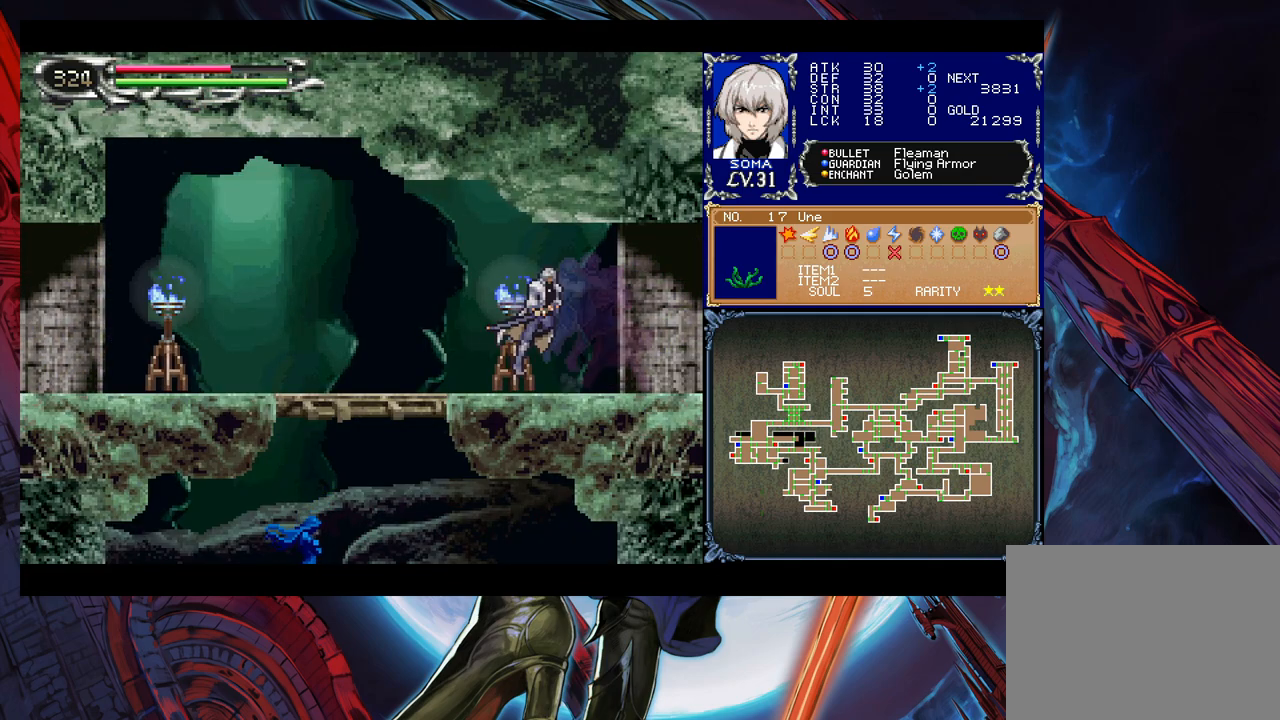
{"buttons": [], "left_stick": "left", "events": [[67, "A", "up"], [233, "Y", "down"], [233, "left_stick", "right"], [283, "B", "down"], [283, "Y", "up"], [317, "B", "up"], [317, "left_stick", "left"]]}
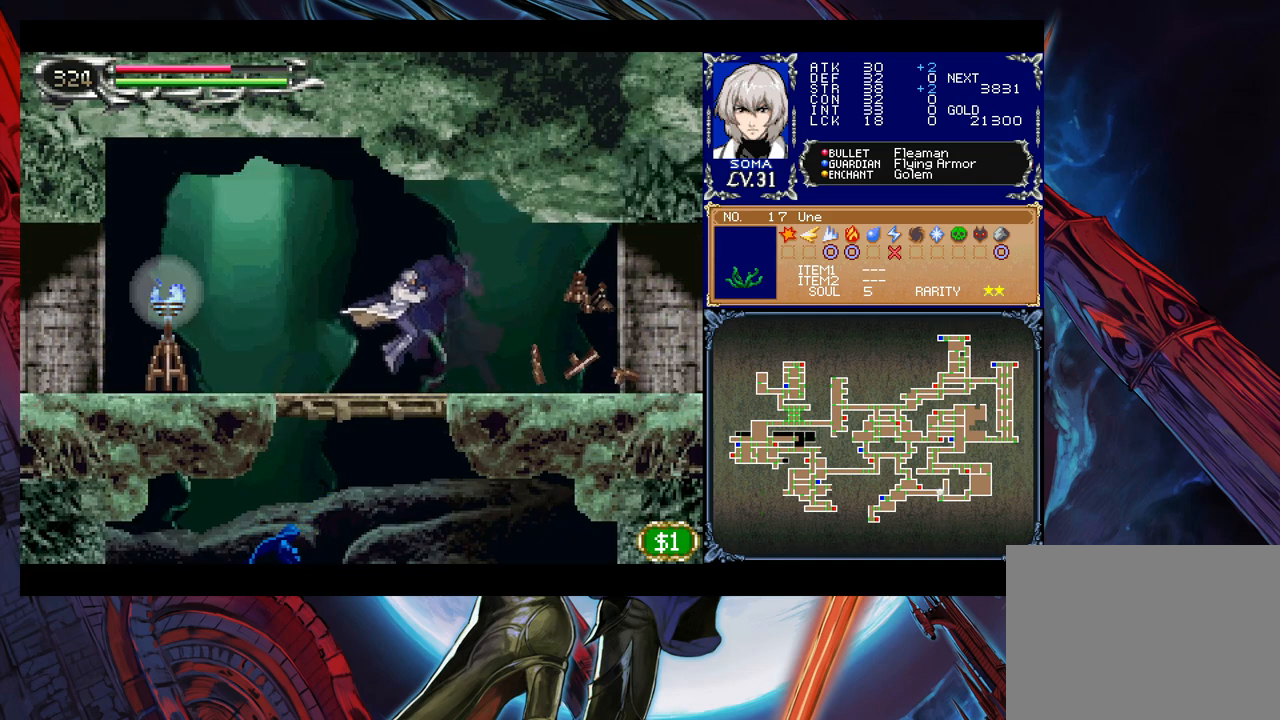
{"buttons": [], "left_stick": "left", "events": [[133, "B", "down"], [133, "left_stick", "down"], [183, "left_stick", "down-right"], [217, "B", "up"], [483, "left_stick", "left"]]}
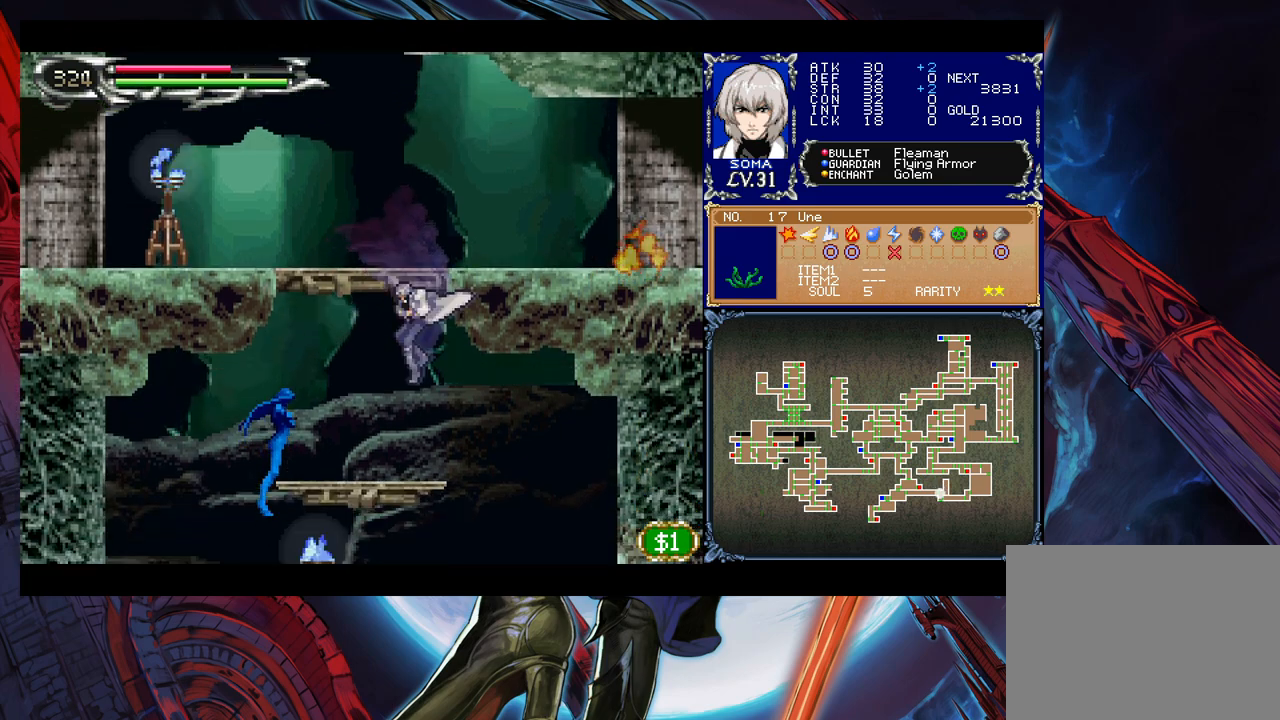
{"buttons": [], "left_stick": "center", "events": [[83, "A", "down"], [117, "left_stick", "center"], [133, "A", "up"], [217, "B", "down"], [233, "A", "down"], [233, "B", "up"], [283, "A", "up"]]}
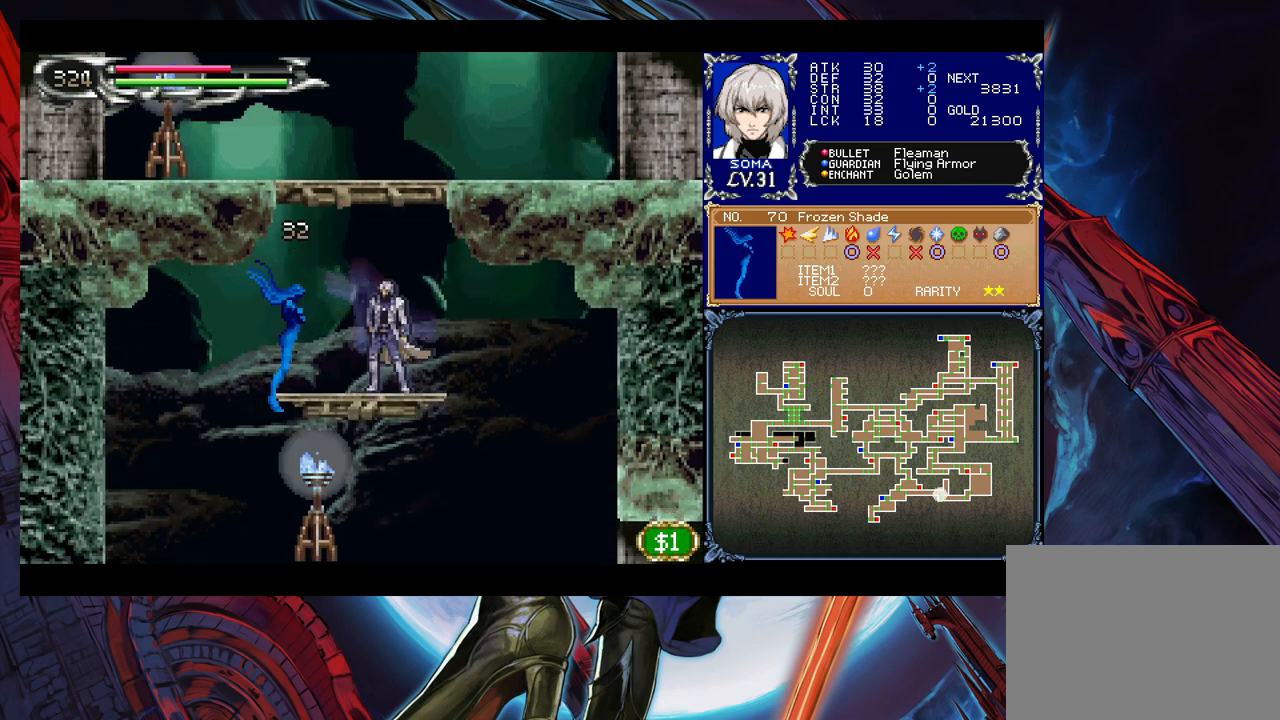
{"buttons": [], "left_stick": "center", "events": [[17, "B", "down"], [33, "A", "down"], [33, "B", "up"], [83, "A", "up"], [283, "B", "down"], [317, "A", "down"], [317, "B", "up"], [367, "A", "up"]]}
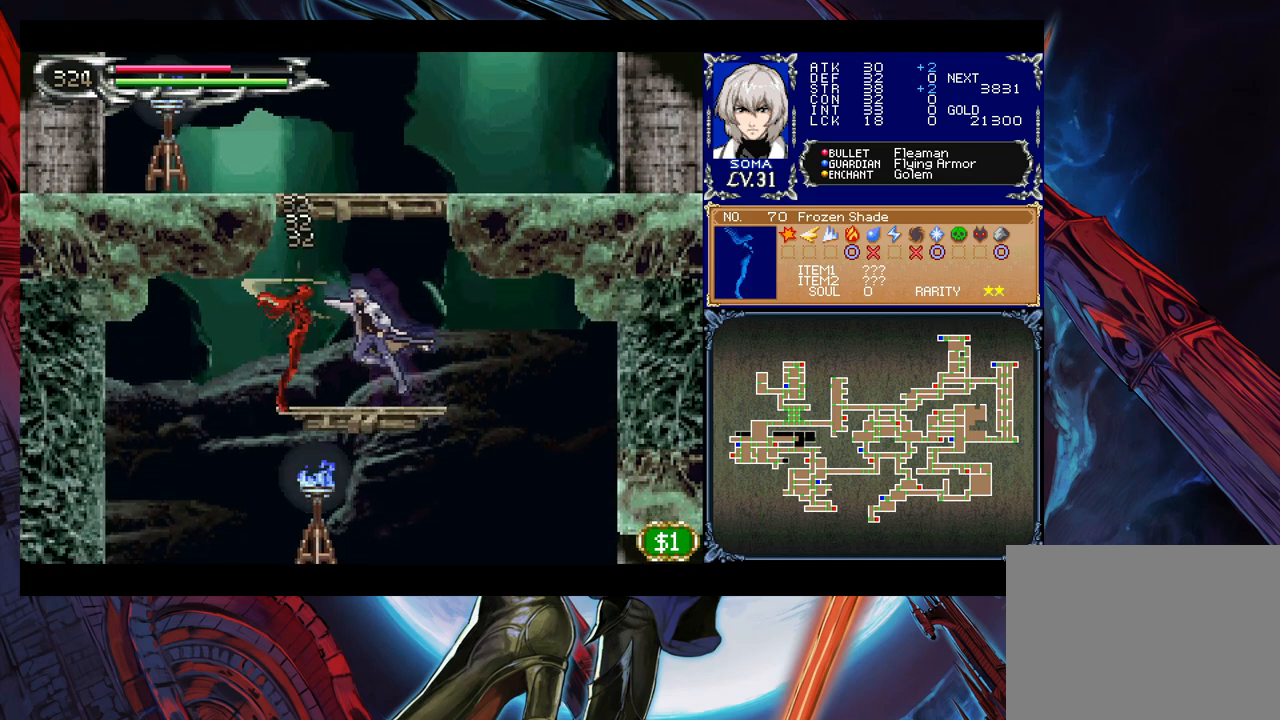
{"buttons": ["B"], "left_stick": "down", "events": [[83, "B", "down"], [117, "A", "down"], [133, "B", "up"], [183, "A", "up"], [383, "left_stick", "down"], [483, "B", "down"]]}
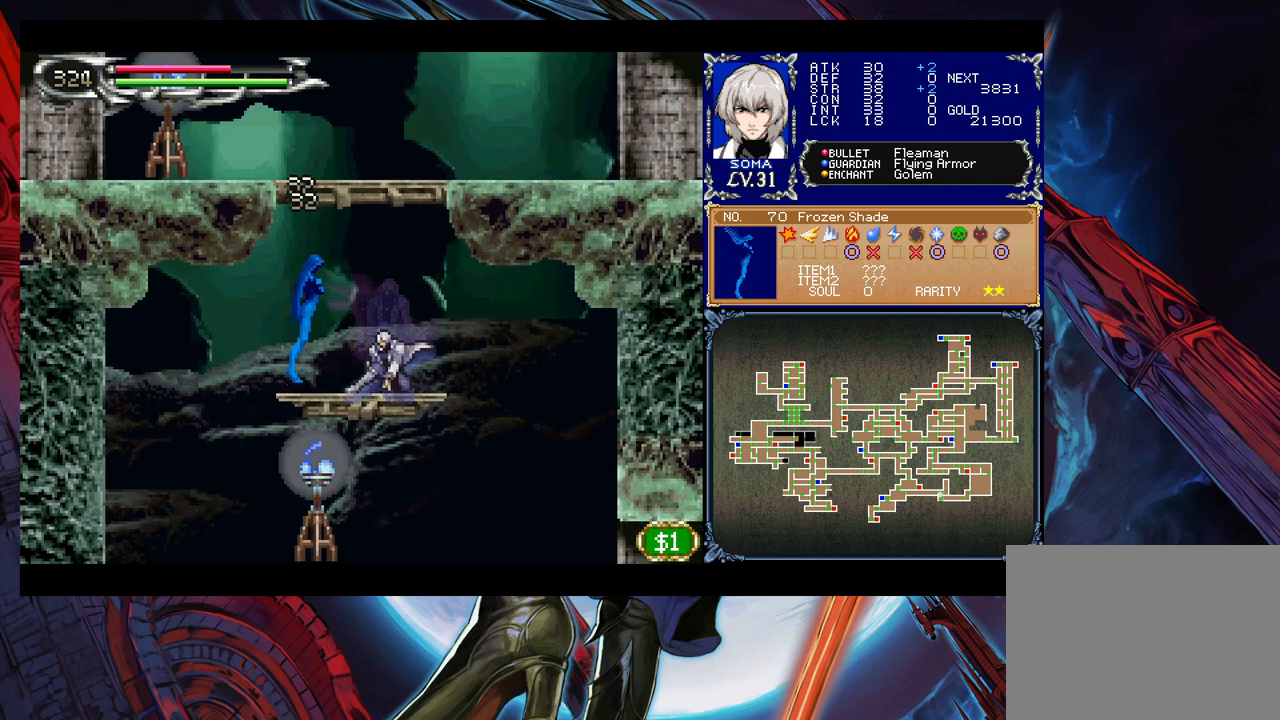
{"buttons": [], "left_stick": "center", "events": [[33, "B", "up"], [117, "left_stick", "center"], [167, "A", "down"], [233, "A", "up"]]}
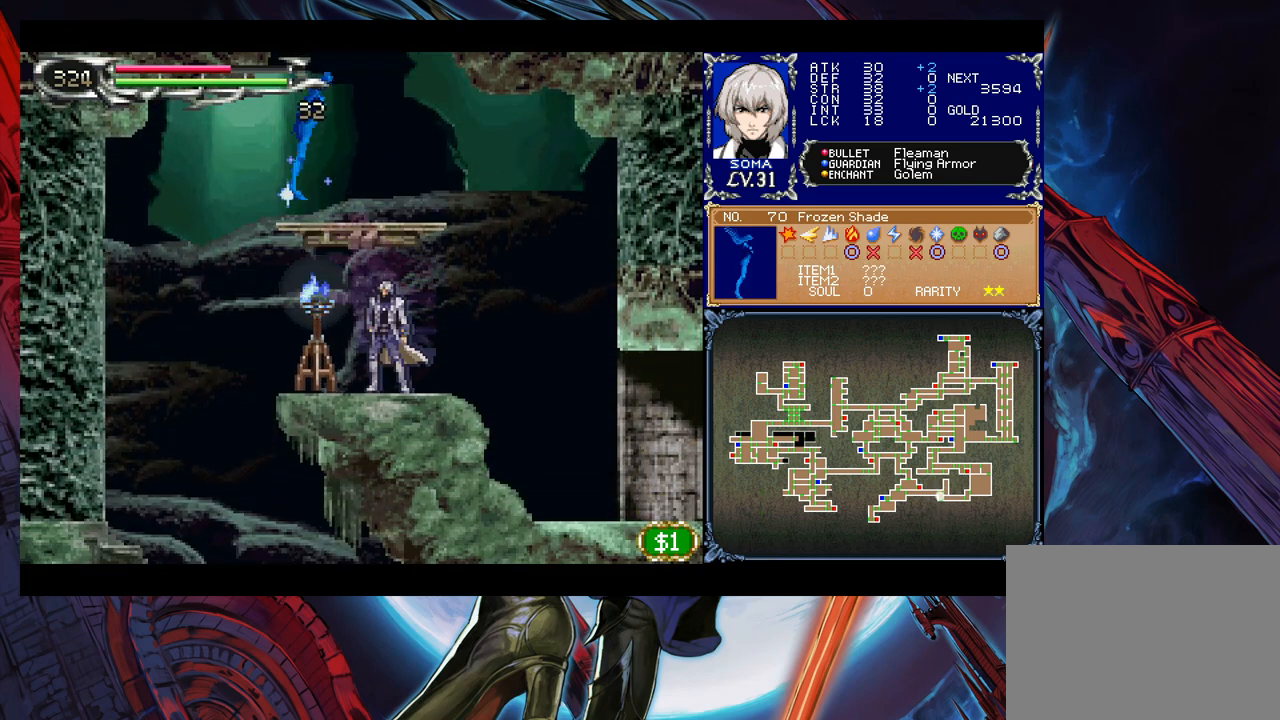
{"buttons": [], "left_stick": "down-left", "events": [[33, "left_stick", "left"], [267, "left_stick", "down-left"], [317, "B", "down"], [383, "B", "up"]]}
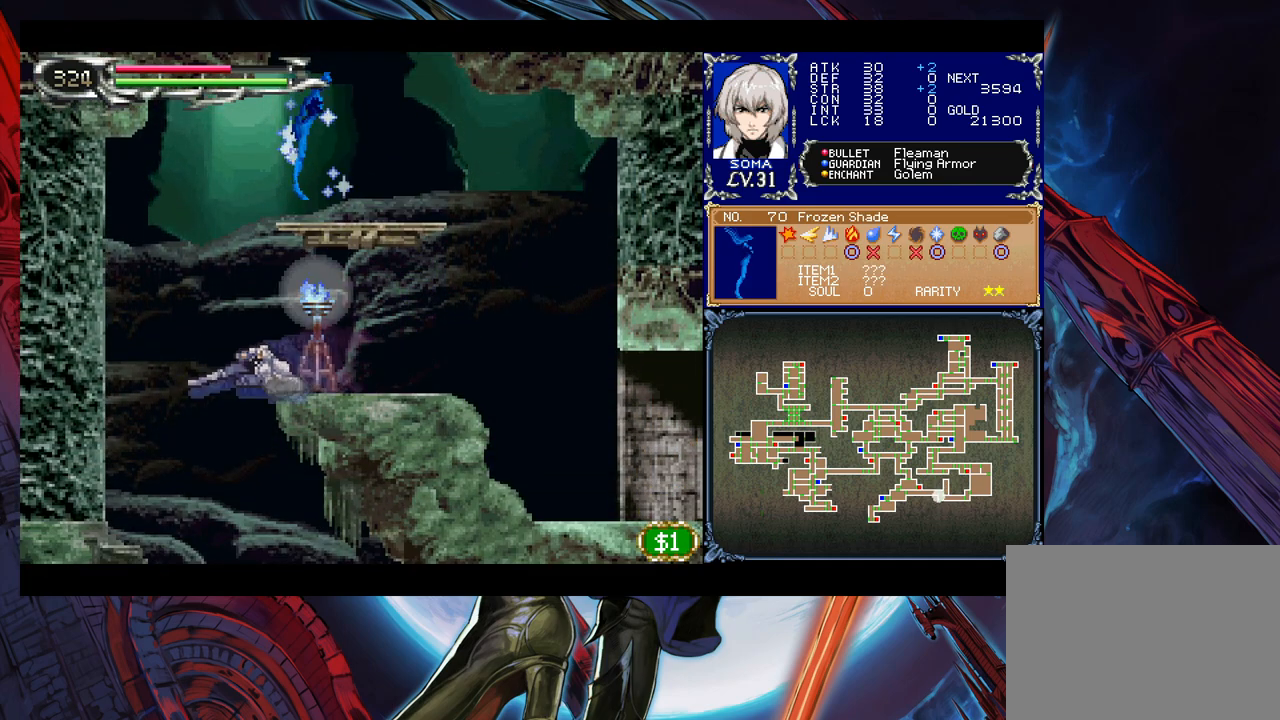
{"buttons": [], "left_stick": "right", "events": [[133, "left_stick", "down-right"], [233, "left_stick", "right"]]}
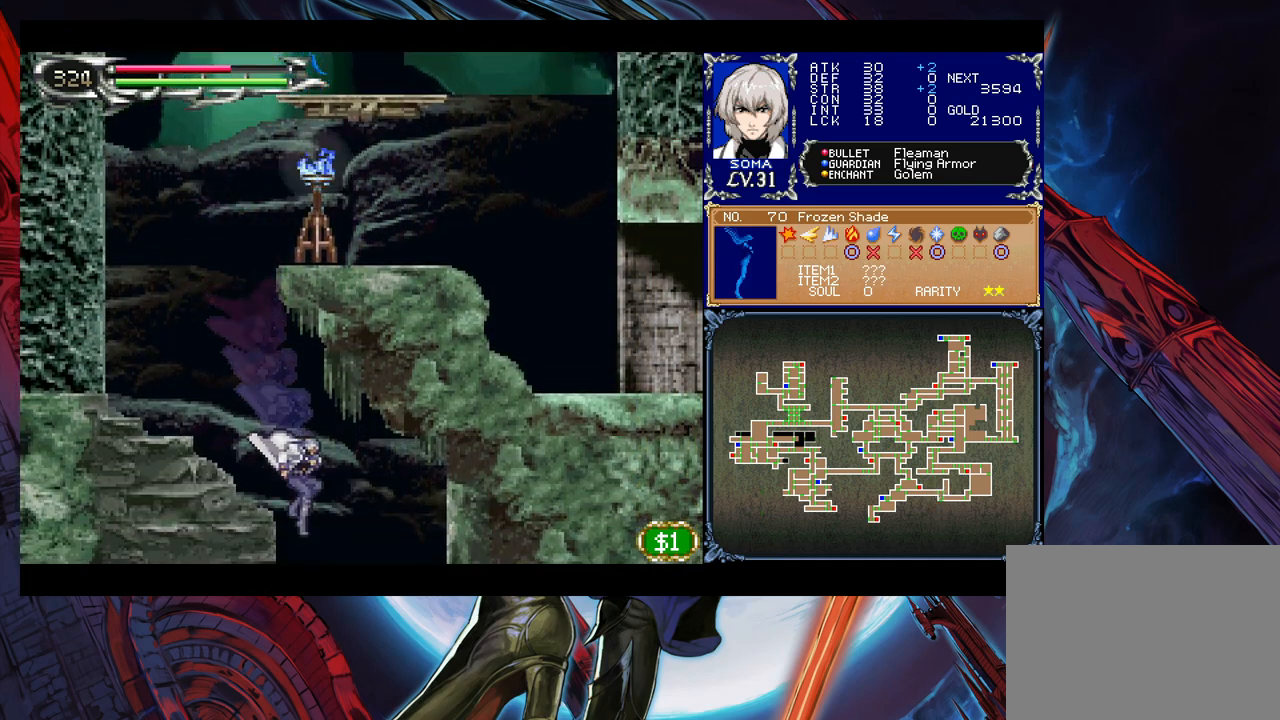
{"buttons": [], "left_stick": "right", "events": []}
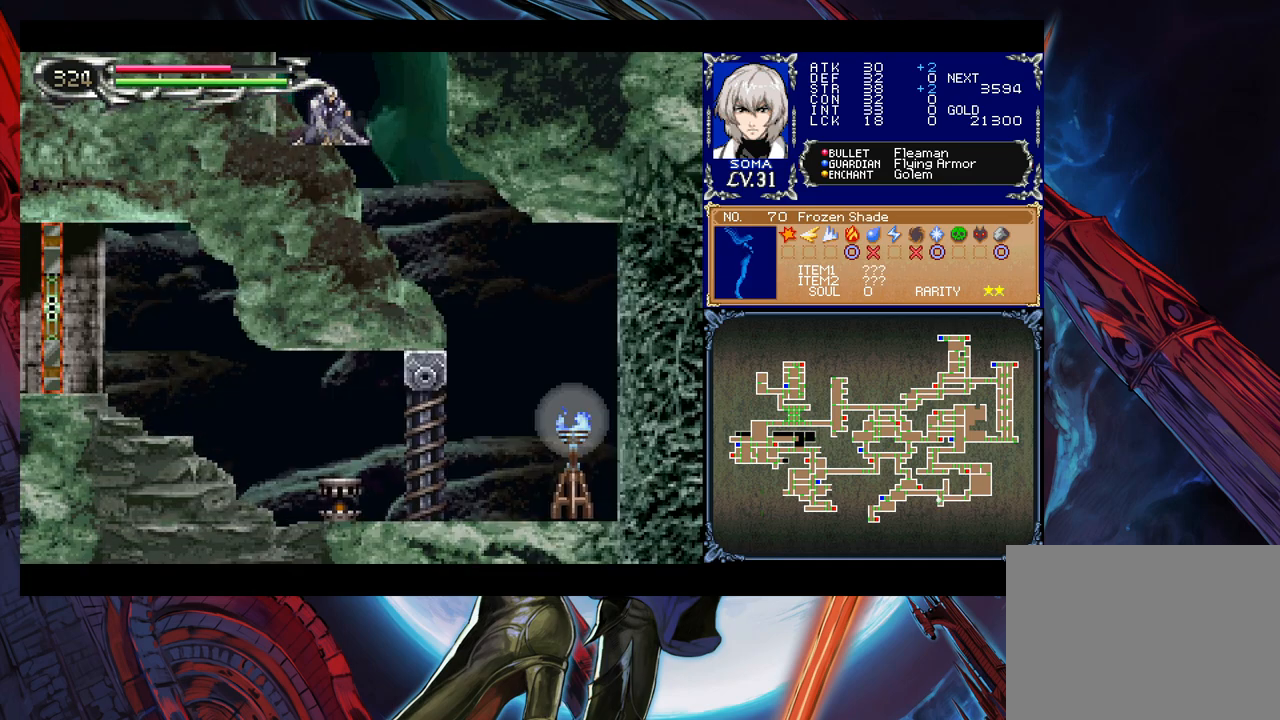
{"buttons": [], "left_stick": "right", "events": []}
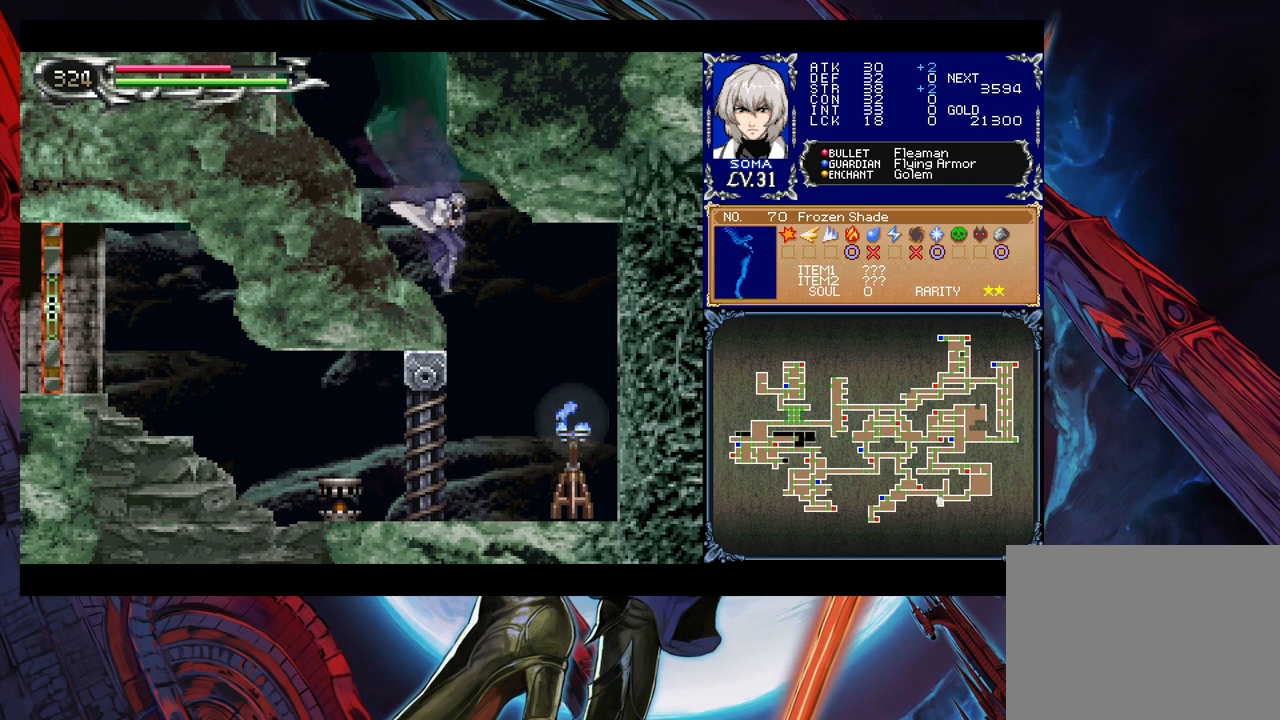
{"buttons": ["B"], "left_stick": "up-left", "events": [[233, "B", "down"], [233, "left_stick", "up-left"]]}
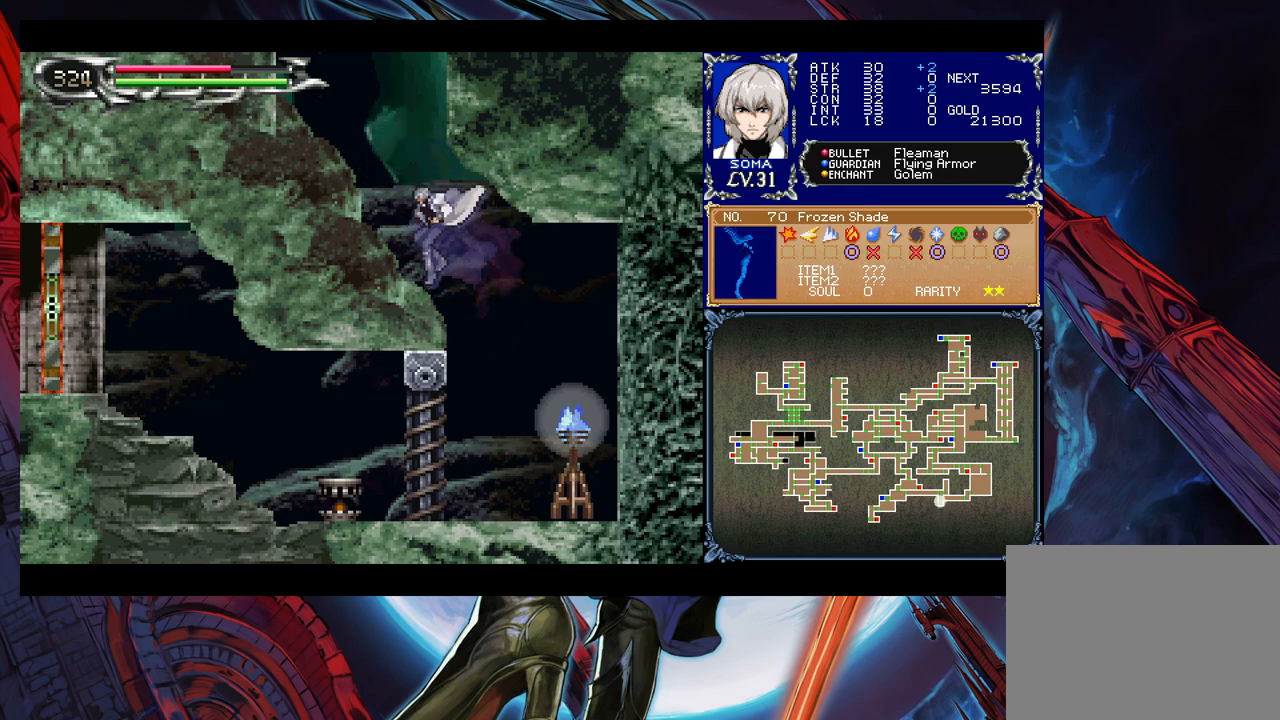
{"buttons": [], "left_stick": "up-left", "events": [[117, "B", "up"], [183, "B", "down"], [383, "B", "up"]]}
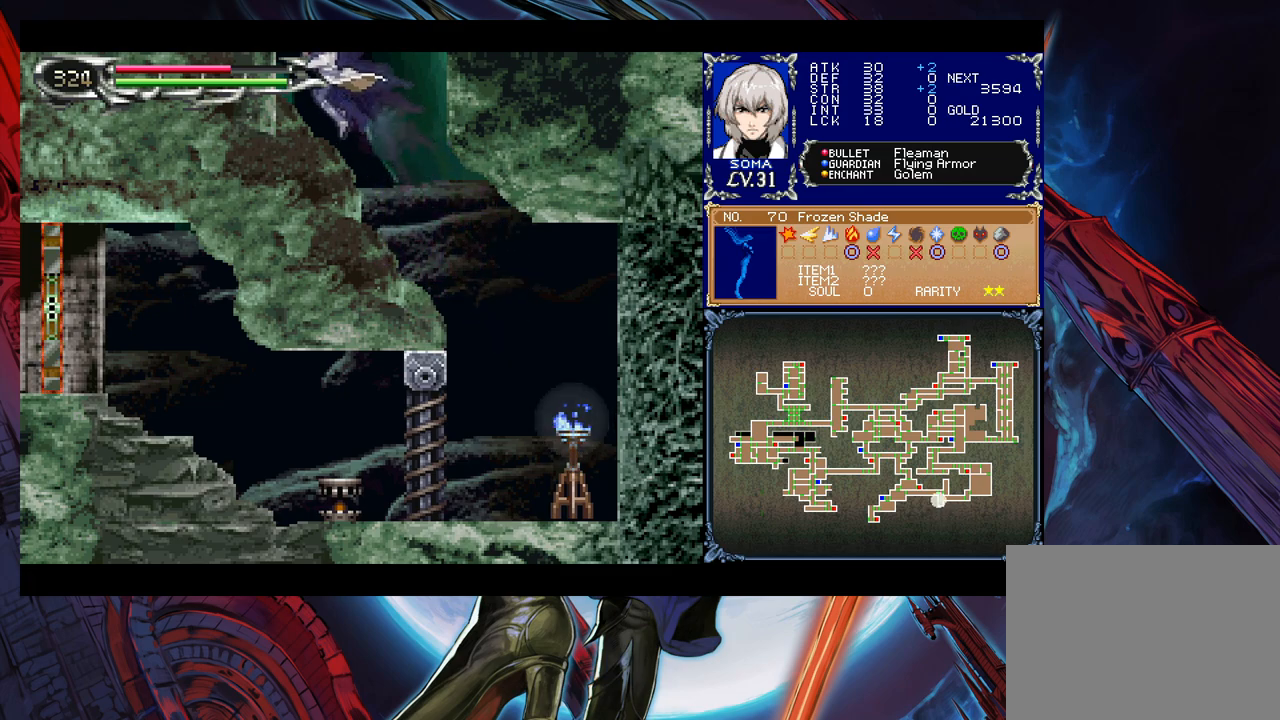
{"buttons": ["B"], "left_stick": "center", "events": [[133, "B", "down"], [133, "left_stick", "center"], [183, "left_stick", "right"], [317, "left_stick", "center"]]}
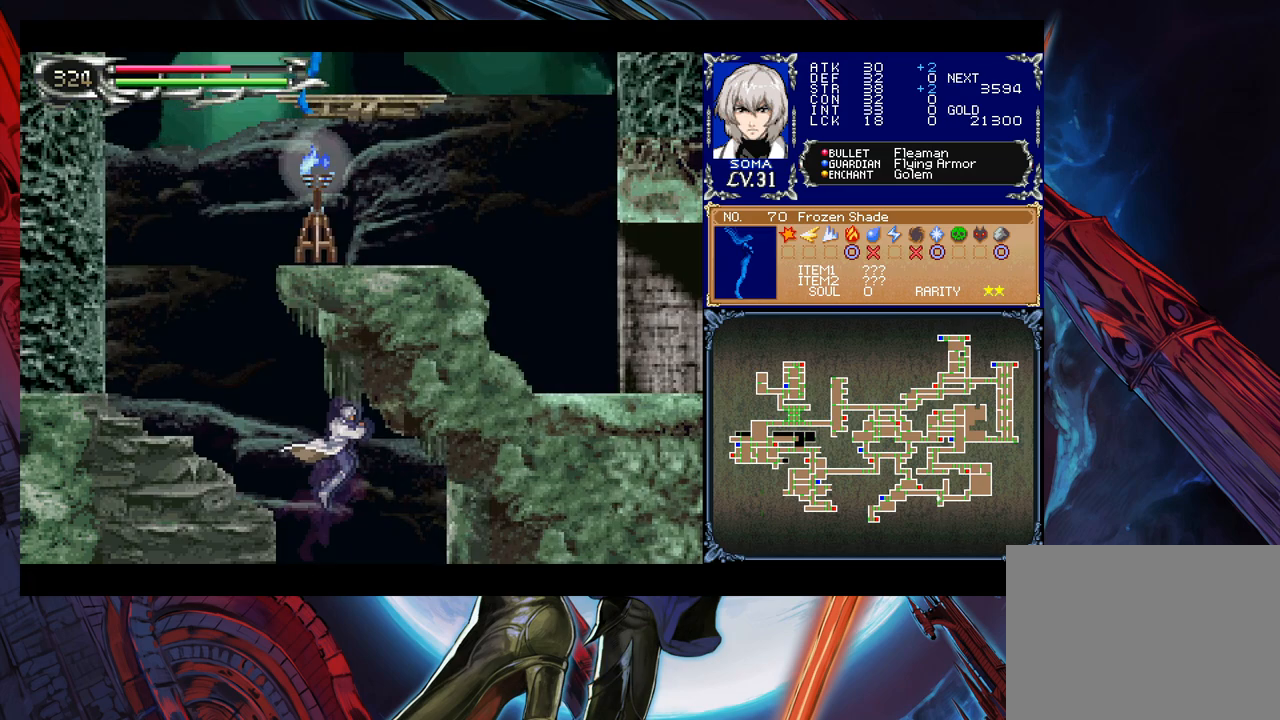
{"buttons": [], "left_stick": "left", "events": [[117, "B", "up"], [133, "B", "down"], [133, "left_stick", "left"], [283, "B", "up"]]}
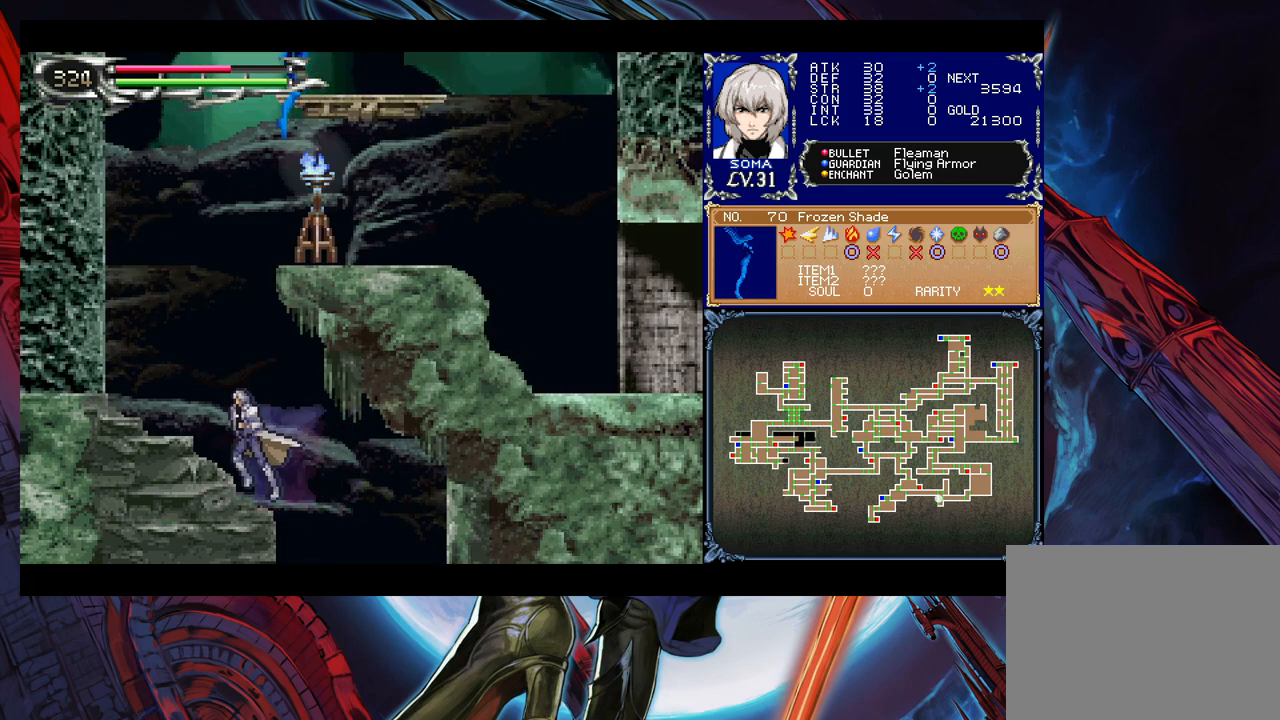
{"buttons": ["B"], "left_stick": "right", "events": [[133, "B", "down"], [383, "B", "up"], [433, "B", "down"], [467, "left_stick", "right"]]}
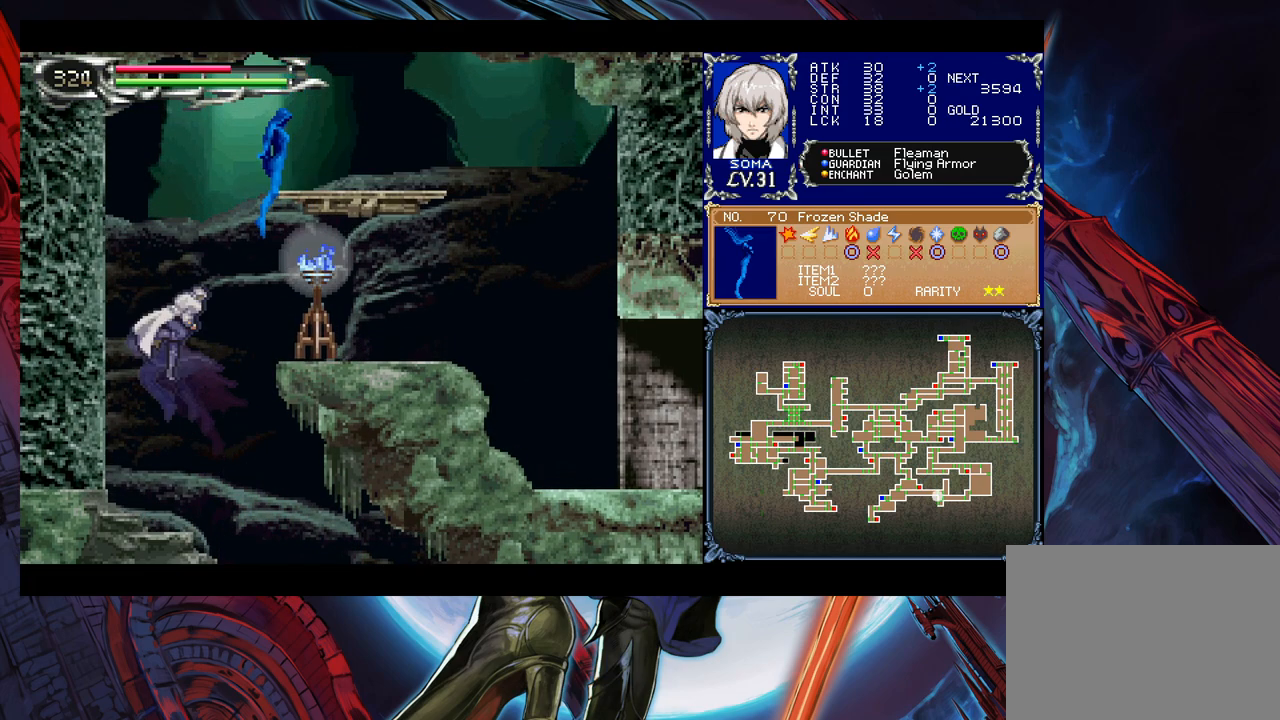
{"buttons": [], "left_stick": "center", "events": [[83, "A", "down"], [83, "left_stick", "center"], [383, "A", "up"], [483, "B", "up"]]}
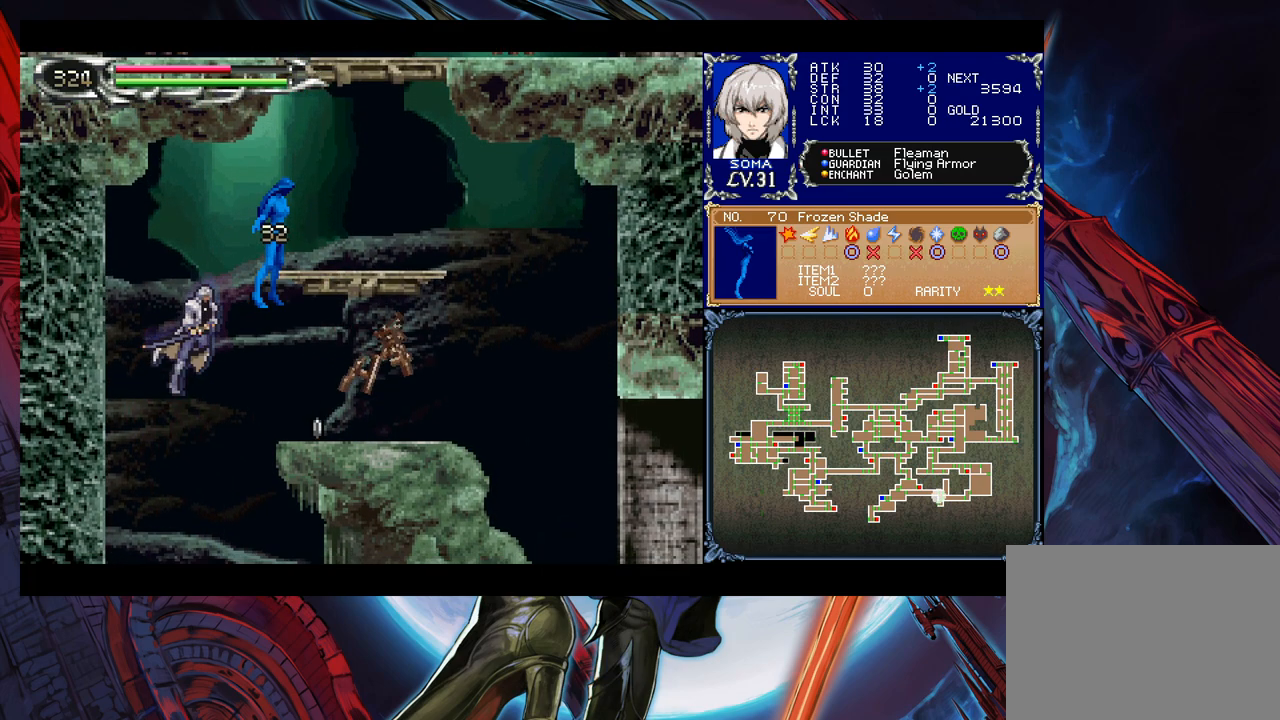
{"buttons": ["B"], "left_stick": "right", "events": [[183, "left_stick", "left"], [333, "left_stick", "center"], [467, "B", "down"], [483, "left_stick", "right"]]}
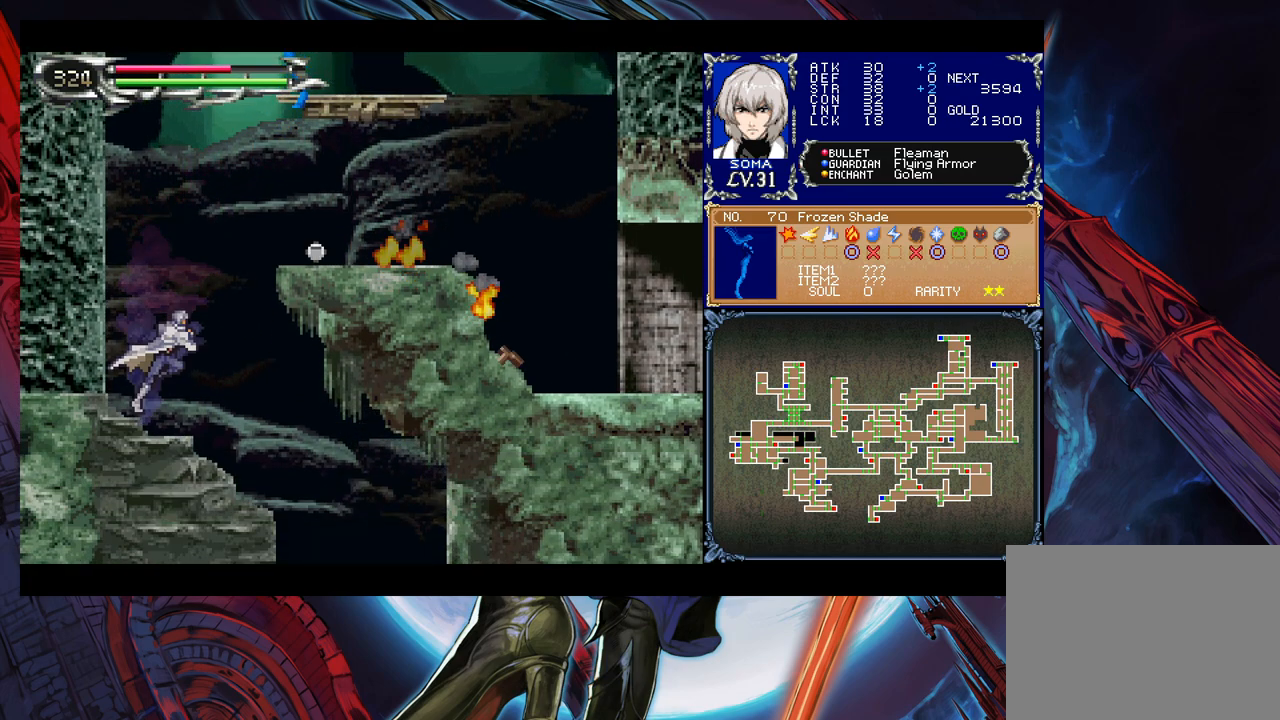
{"buttons": [], "left_stick": "right", "events": [[167, "B", "up"], [217, "B", "down"], [367, "B", "up"]]}
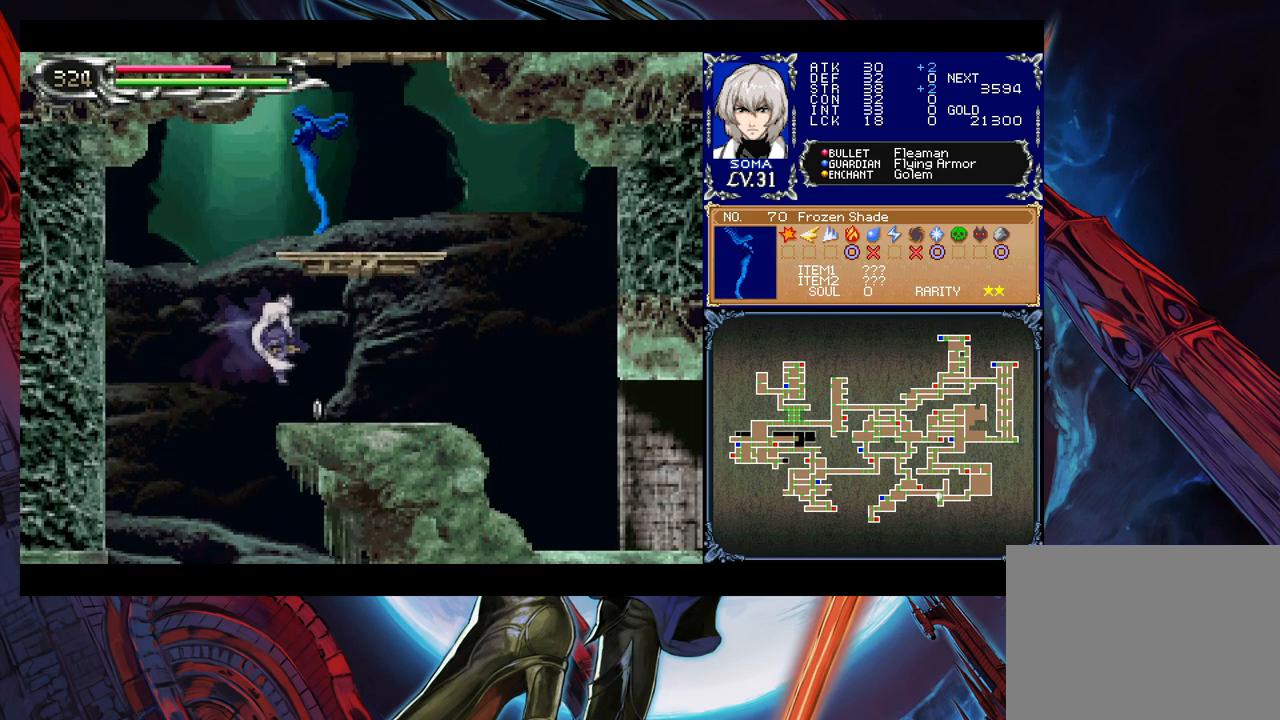
{"buttons": [], "left_stick": "center", "events": [[133, "left_stick", "left"], [167, "Y", "down"], [267, "left_stick", "center"], [283, "Y", "up"], [367, "B", "down"], [483, "B", "up"]]}
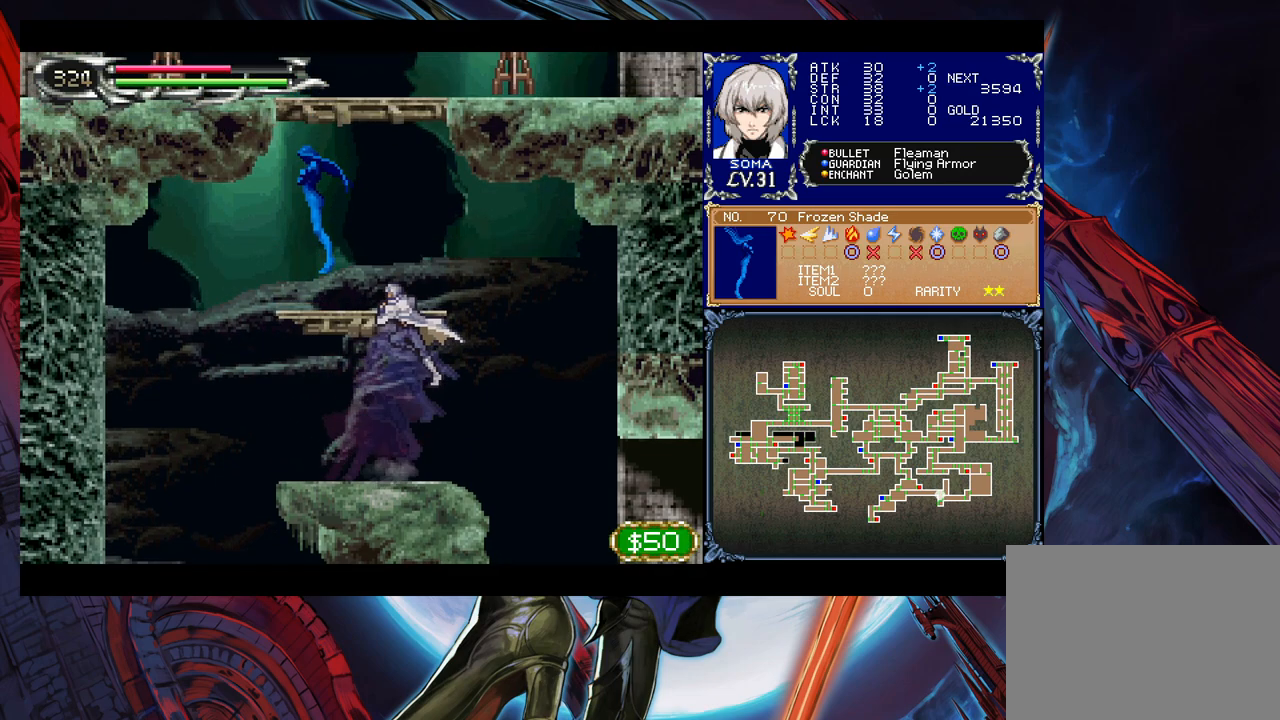
{"buttons": [], "left_stick": "center", "events": [[67, "B", "down"], [317, "B", "up"], [417, "A", "down"], [467, "A", "up"]]}
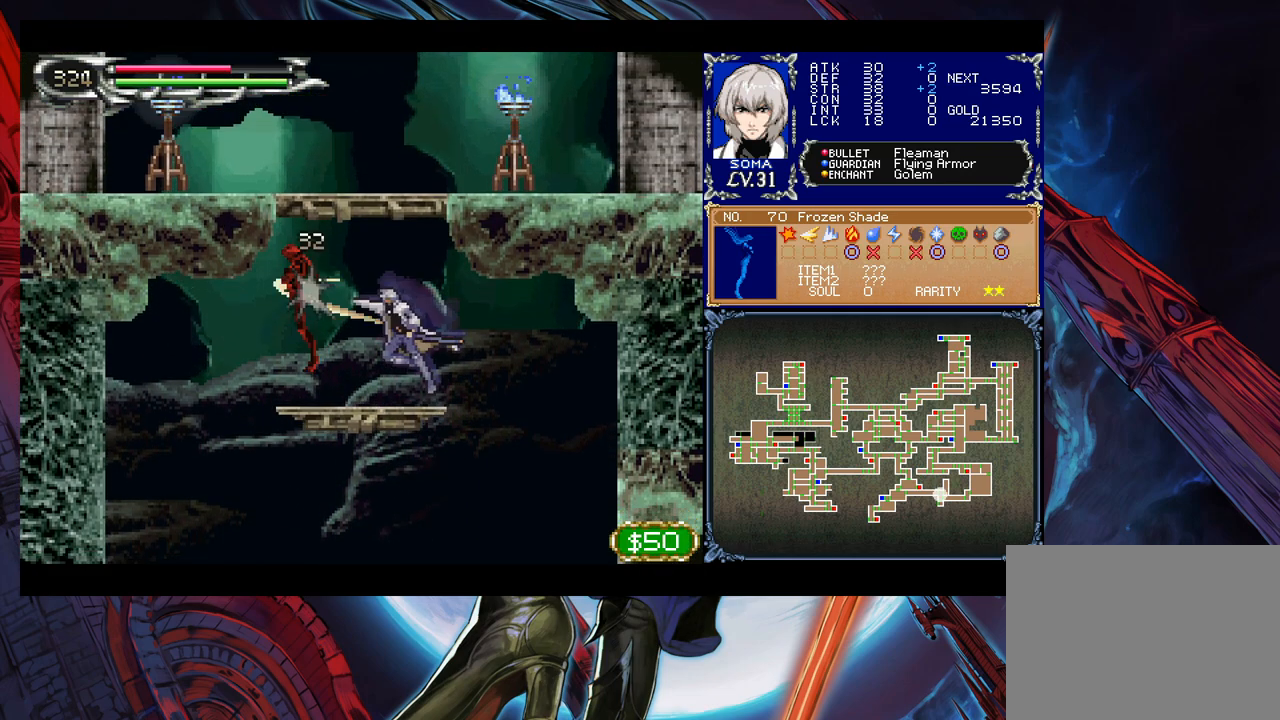
{"buttons": [], "left_stick": "center", "events": [[67, "B", "down"], [83, "A", "down"], [83, "B", "up"], [117, "left_stick", "left"], [133, "A", "up"], [183, "left_stick", "center"], [333, "A", "down"], [383, "A", "up"]]}
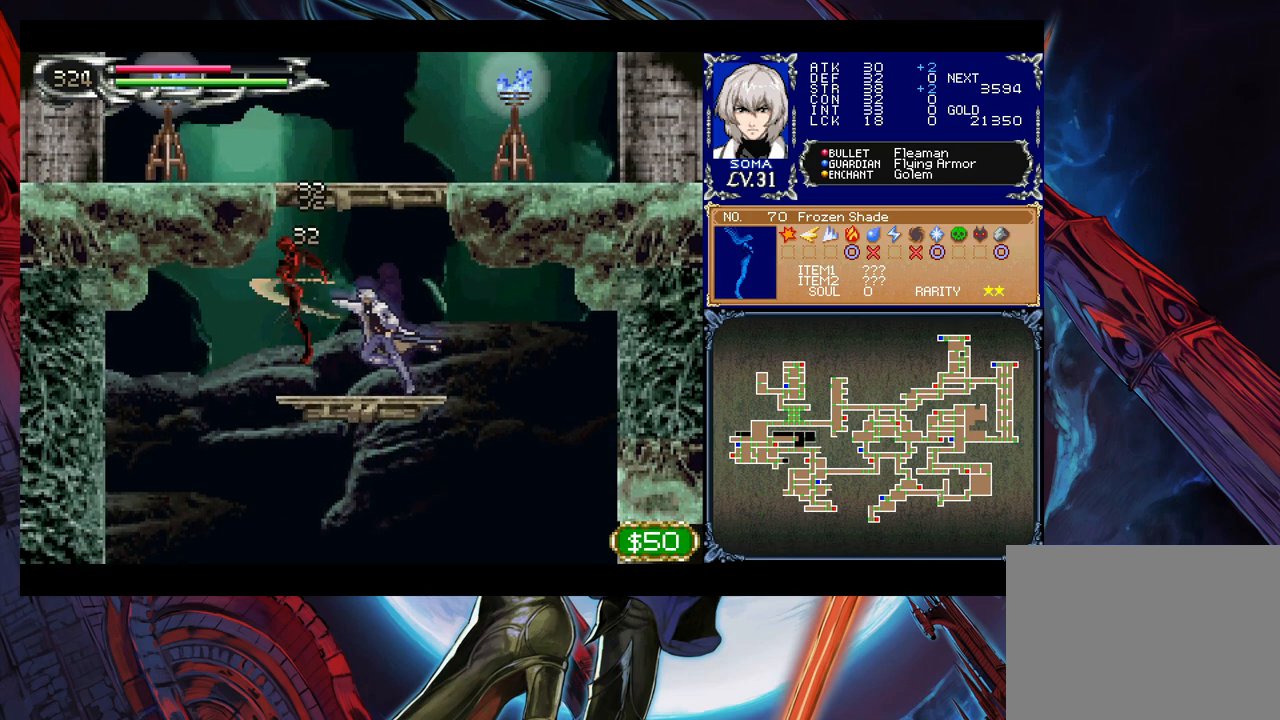
{"buttons": ["B"], "left_stick": "left", "events": [[83, "B", "down"], [133, "A", "down"], [133, "B", "up"], [183, "A", "up"], [333, "left_stick", "left"], [417, "B", "down"]]}
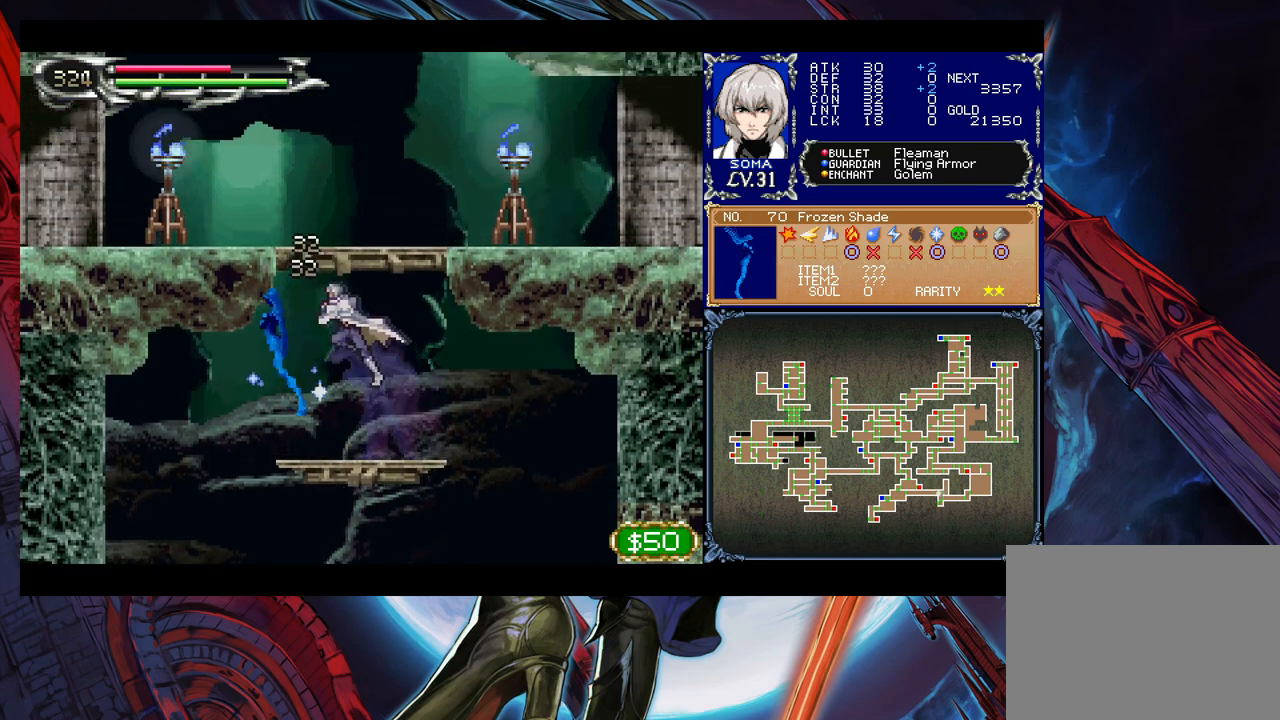
{"buttons": [], "left_stick": "left", "events": [[117, "B", "up"], [183, "B", "down"], [383, "A", "down"], [383, "B", "up"], [467, "A", "up"]]}
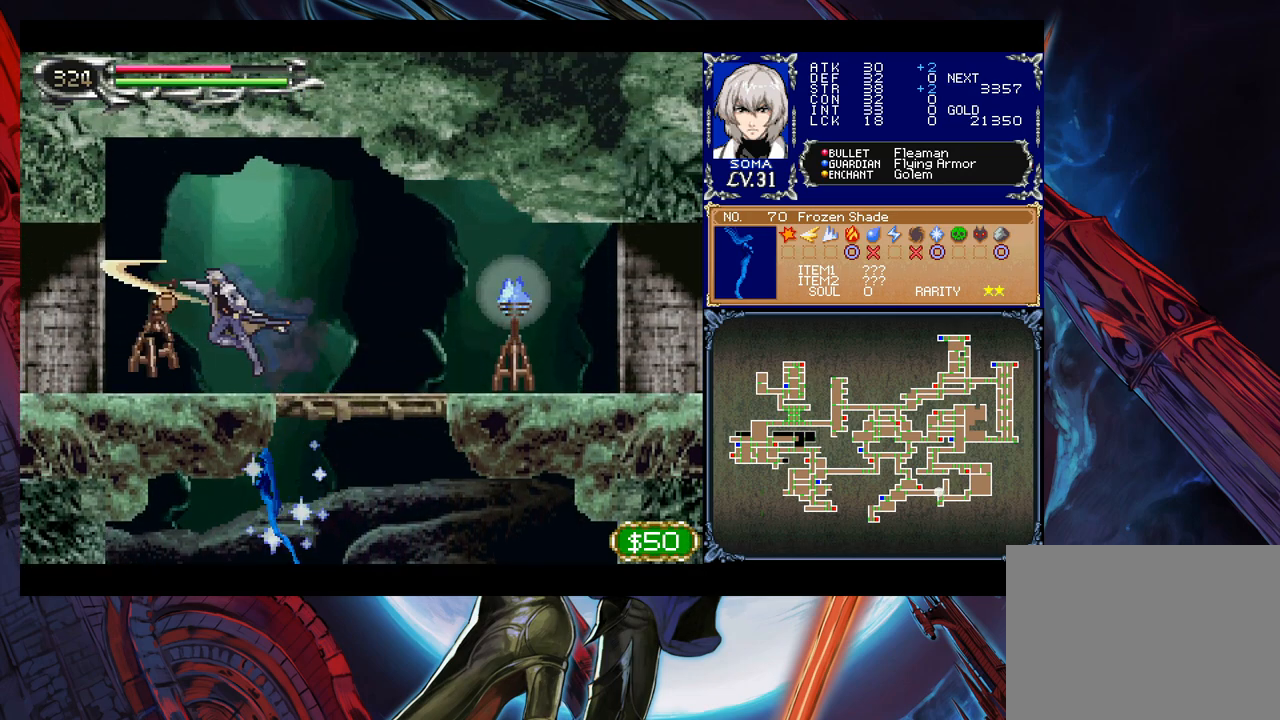
{"buttons": ["Y"], "left_stick": "right", "events": [[133, "left_stick", "center"], [183, "Y", "down"], [183, "left_stick", "right"], [217, "B", "down"], [217, "Y", "up"], [233, "B", "up"], [233, "left_stick", "left"], [433, "left_stick", "center"], [483, "Y", "down"], [483, "left_stick", "right"]]}
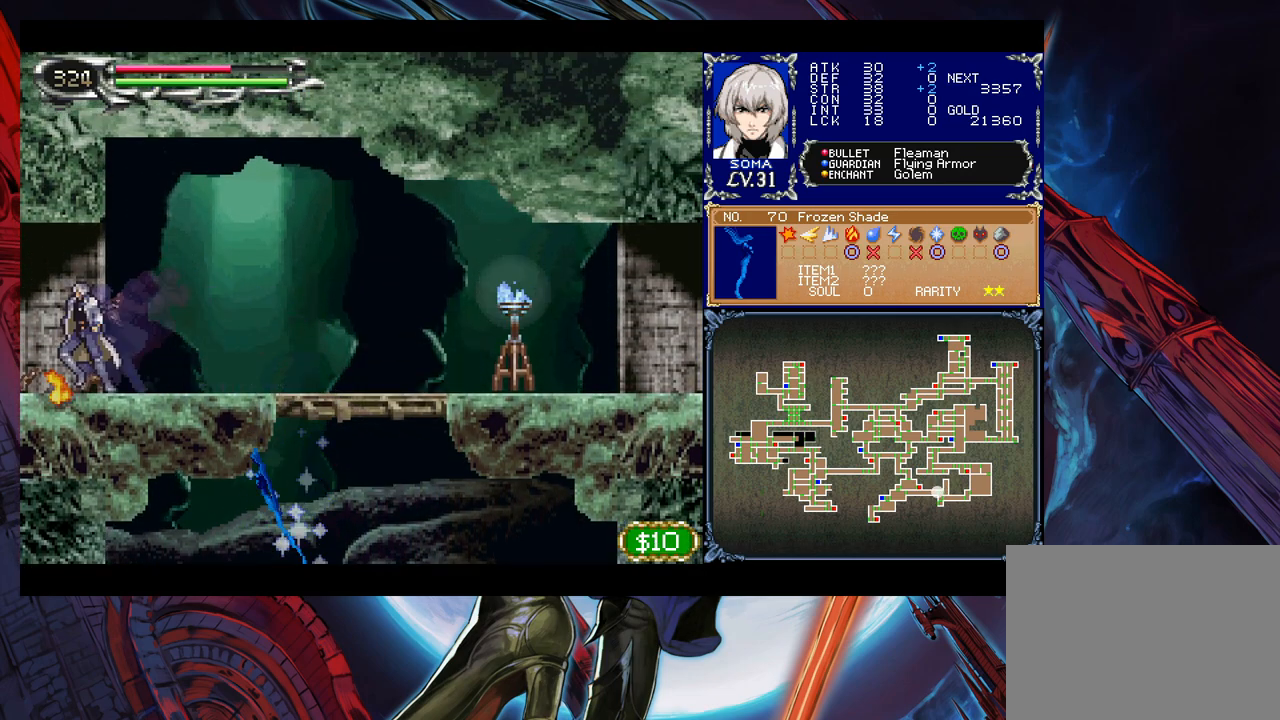
{"buttons": ["B"], "left_stick": "right", "events": [[17, "B", "down"], [33, "Y", "up"], [67, "B", "up"], [67, "left_stick", "left"], [433, "left_stick", "right"], [467, "Y", "down"], [483, "B", "down"], [483, "Y", "up"]]}